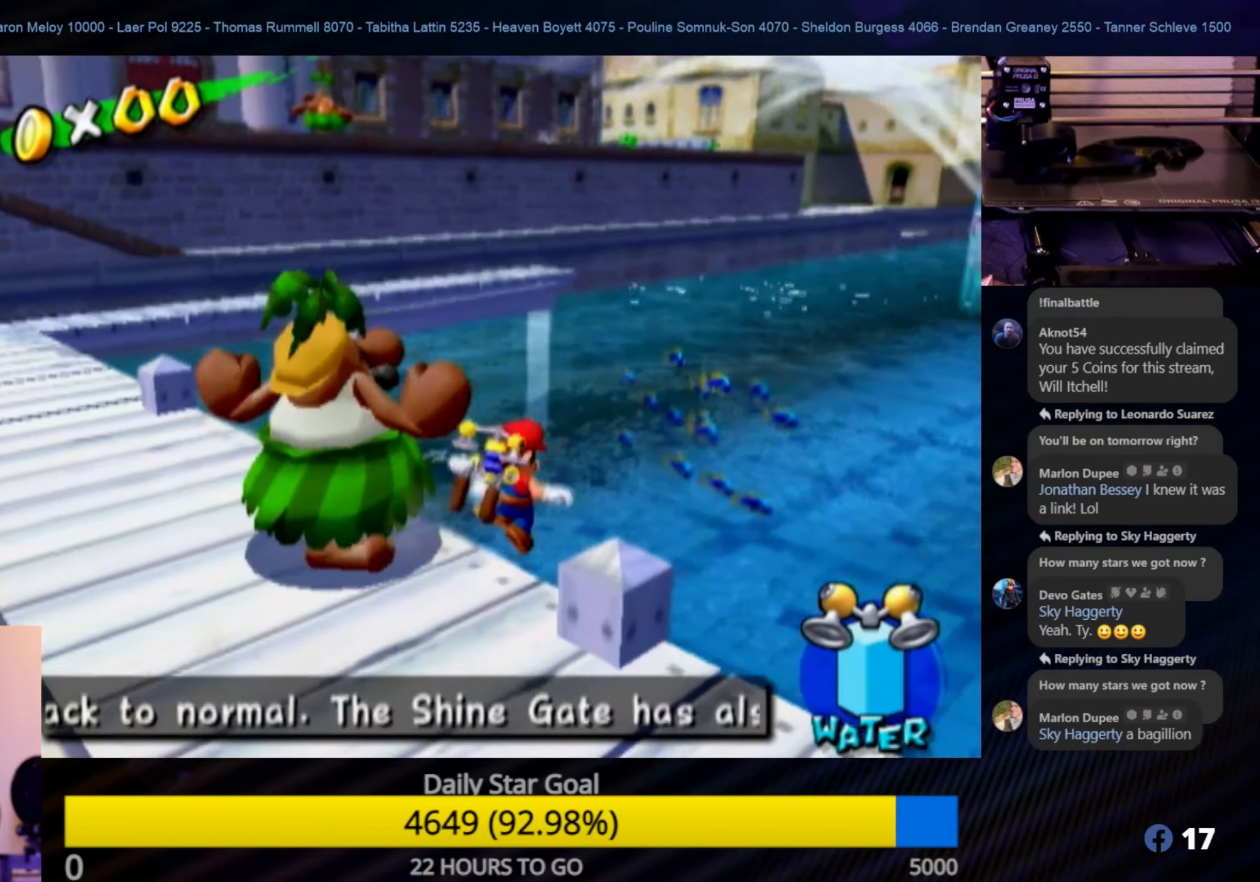
Gameplay with a controller (Nintendo layout); each line is a JSON object with the inputs held at the frame after it. "events" lists button and stick changes between this image and that frame as [ms after this image, input, new state], when the widget could be followed in between. Not read: L3 R3.
{"buttons": [], "left_stick": "center", "right_stick": "center", "events": [[83, "left_stick", "up"], [250, "left_stick", "center"]]}
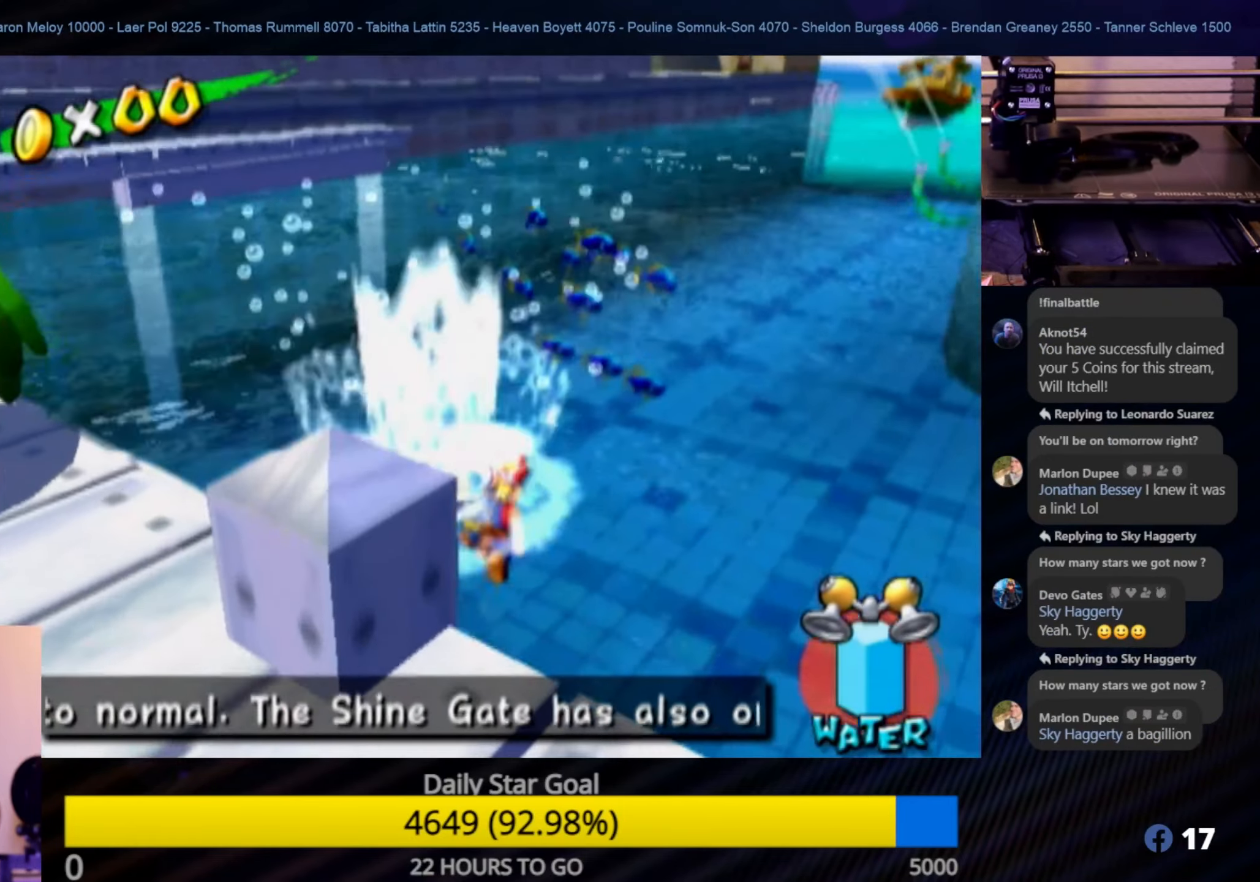
{"buttons": ["R1"], "left_stick": "up-left", "right_stick": "center", "events": [[17, "R1", "down"], [317, "left_stick", "left"], [450, "left_stick", "up-left"]]}
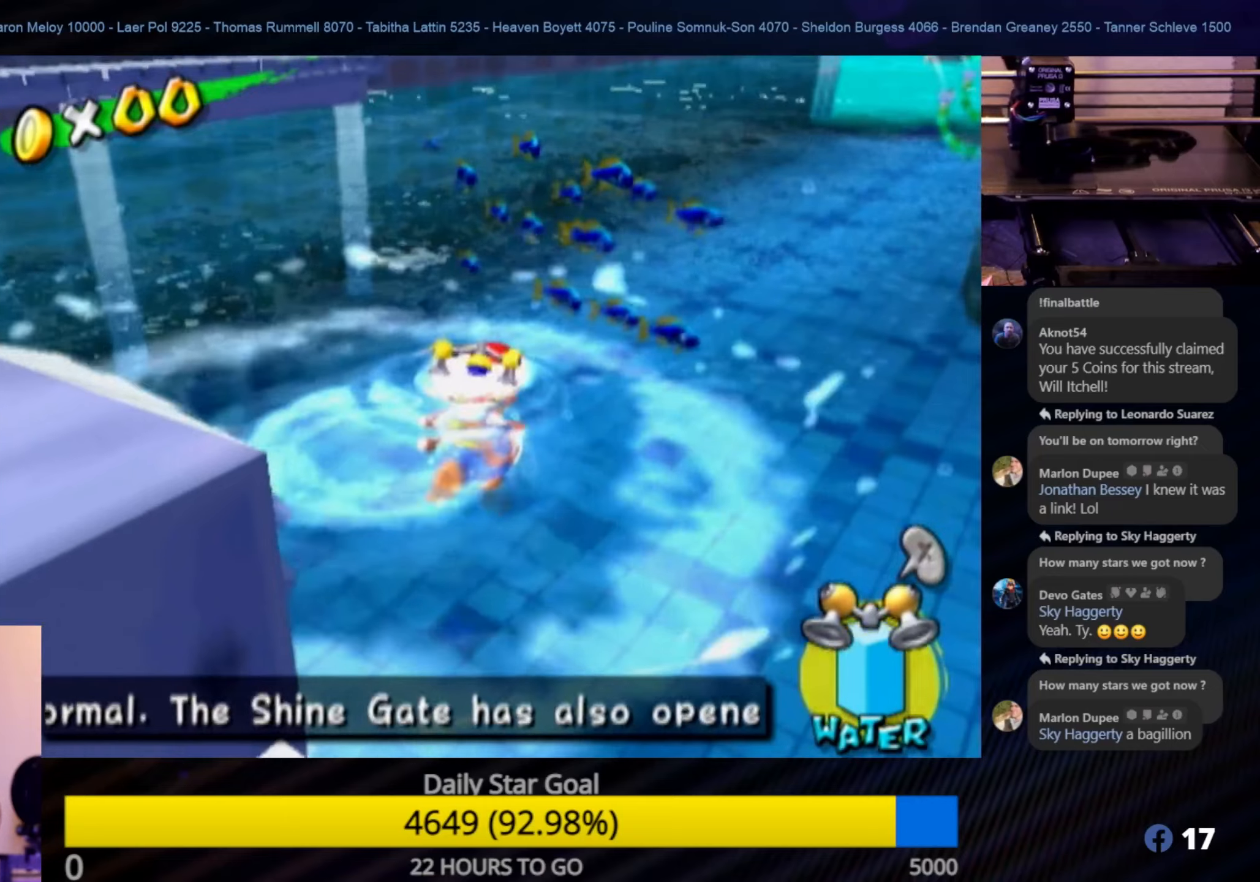
{"buttons": ["R1"], "left_stick": "center", "right_stick": "center", "events": [[284, "left_stick", "center"]]}
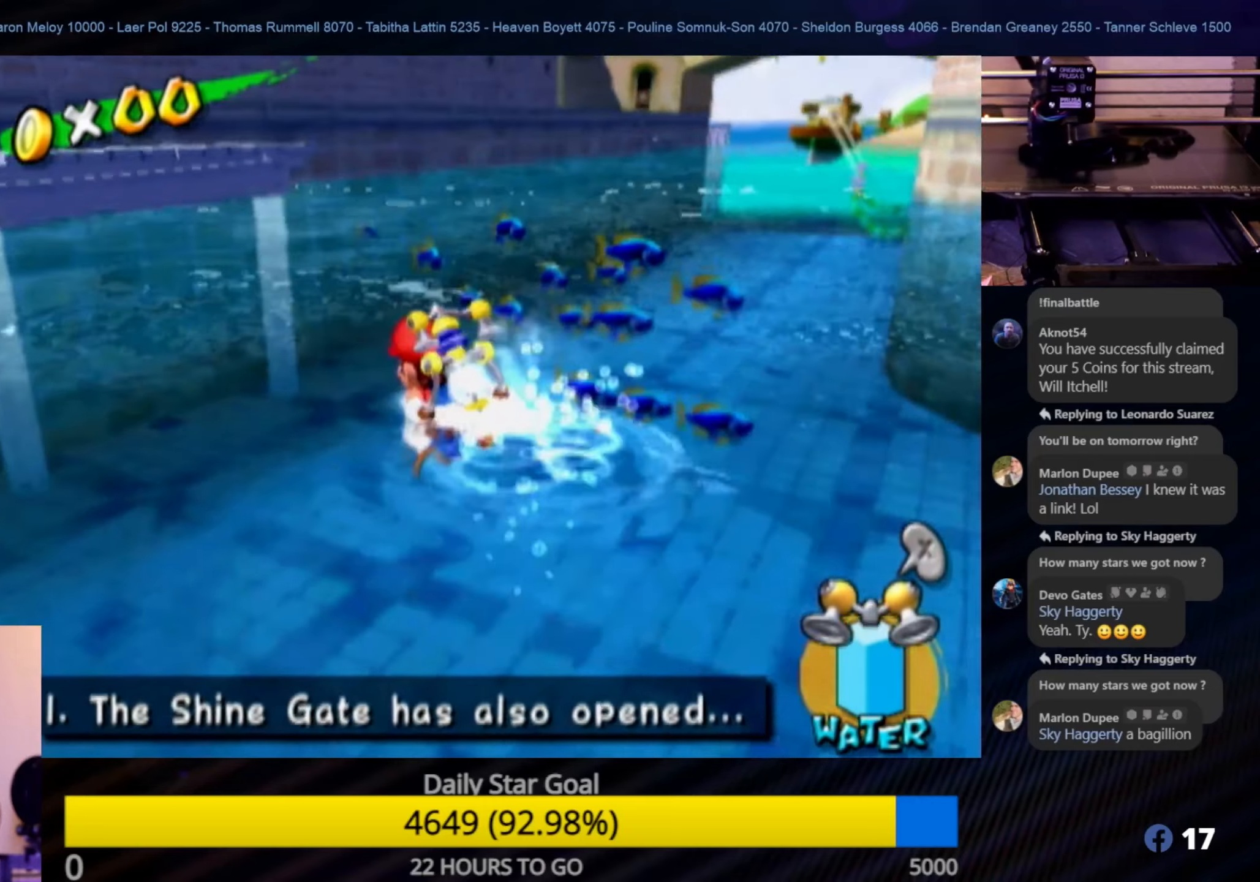
{"buttons": [], "left_stick": "center", "right_stick": "center", "events": [[50, "R1", "up"]]}
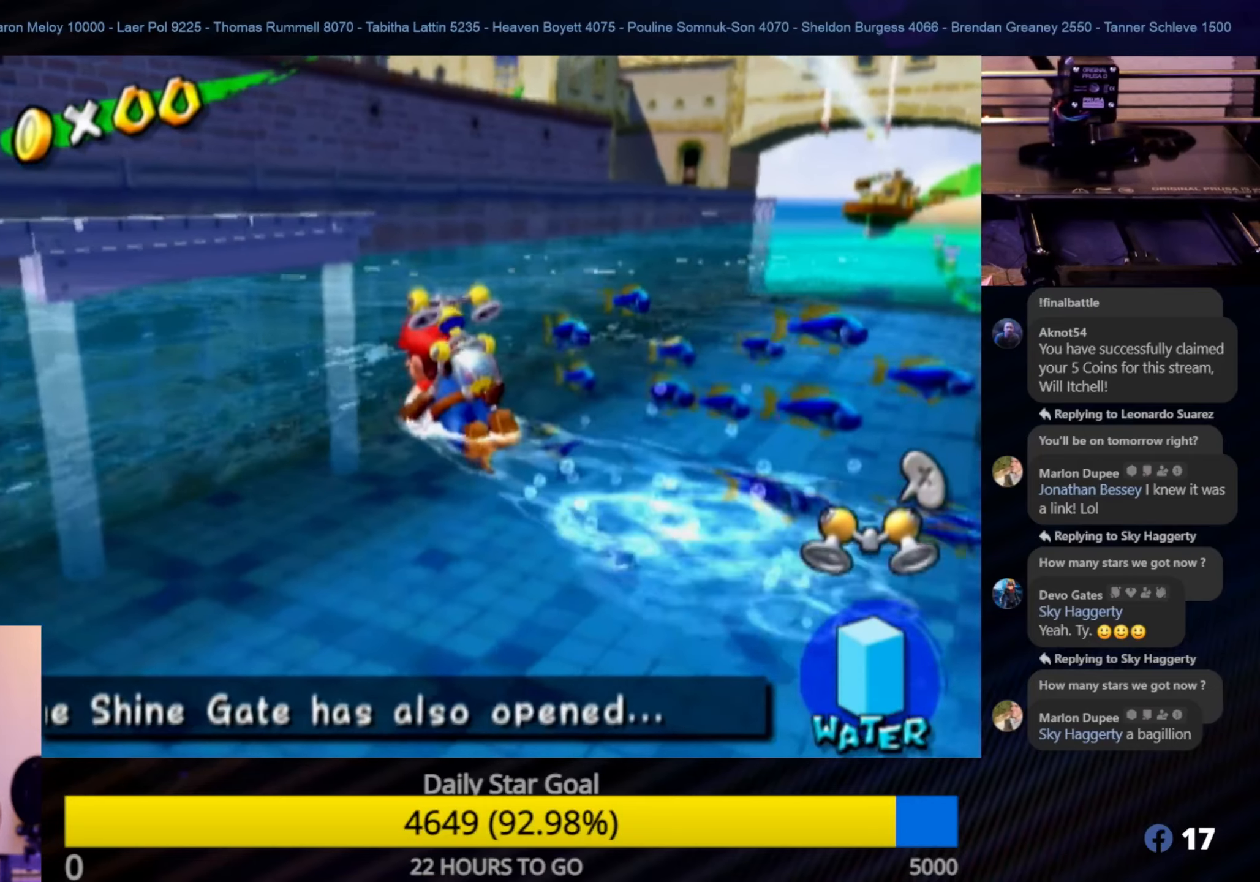
{"buttons": [], "left_stick": "center", "right_stick": "center", "events": []}
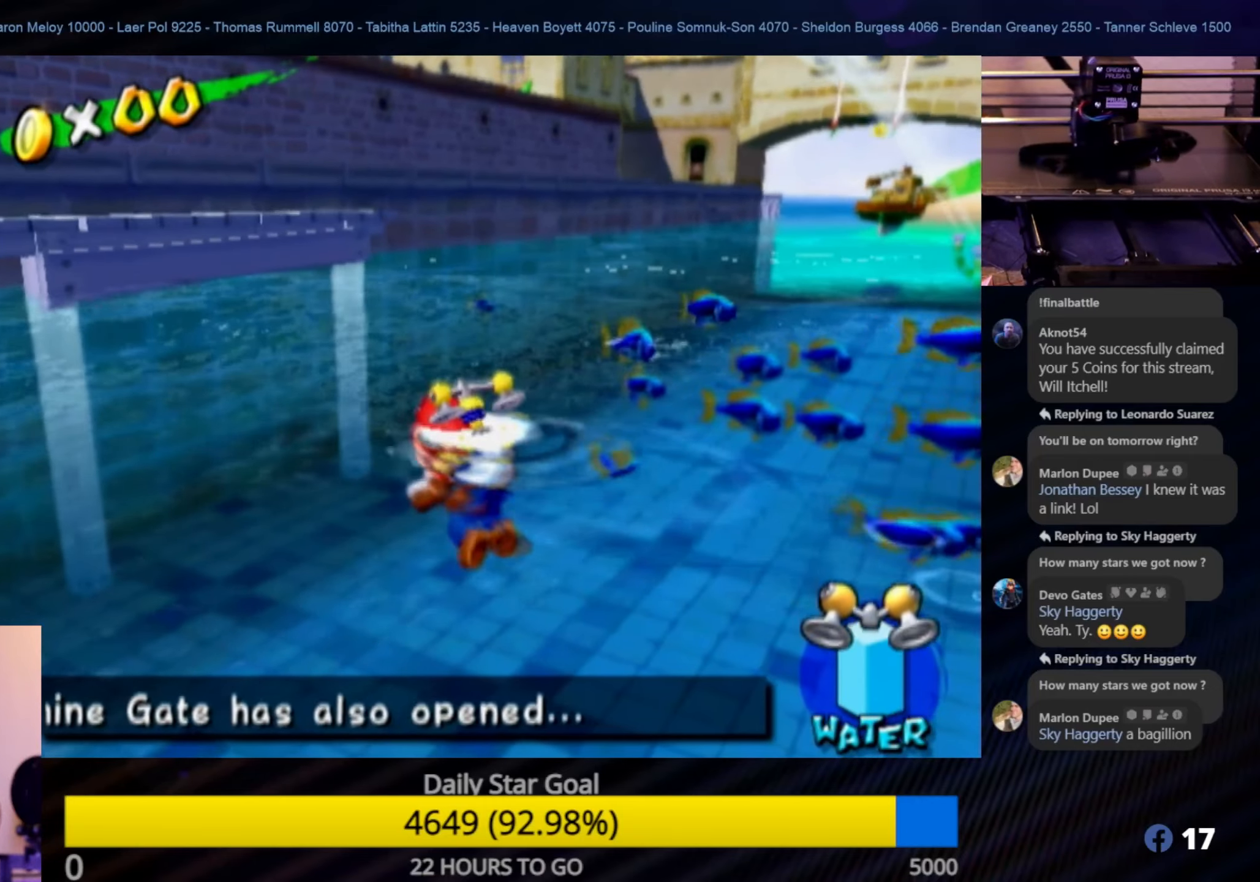
{"buttons": [], "left_stick": "up-right", "right_stick": "left", "events": [[17, "left_stick", "up-right"], [234, "right_stick", "left"]]}
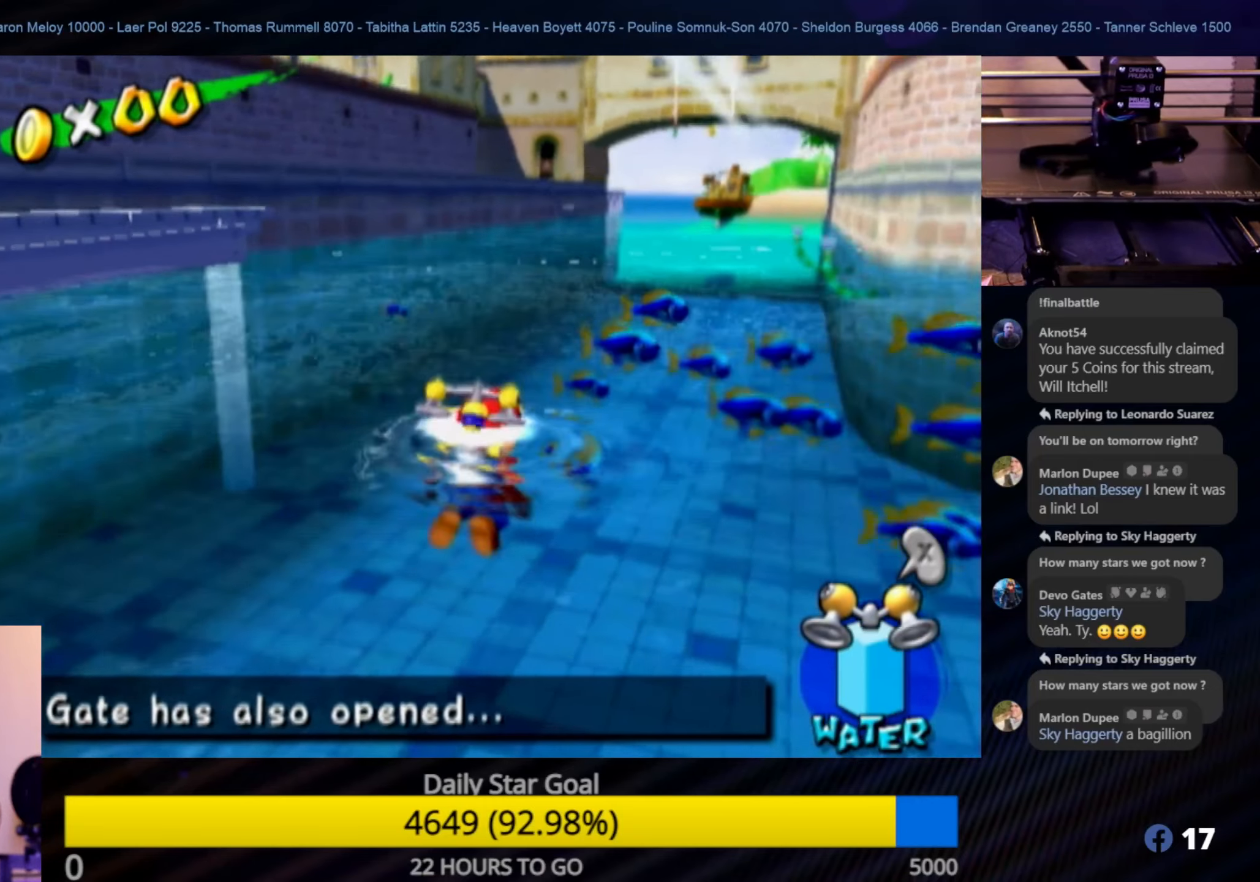
{"buttons": [], "left_stick": "center", "right_stick": "left", "events": [[284, "left_stick", "center"]]}
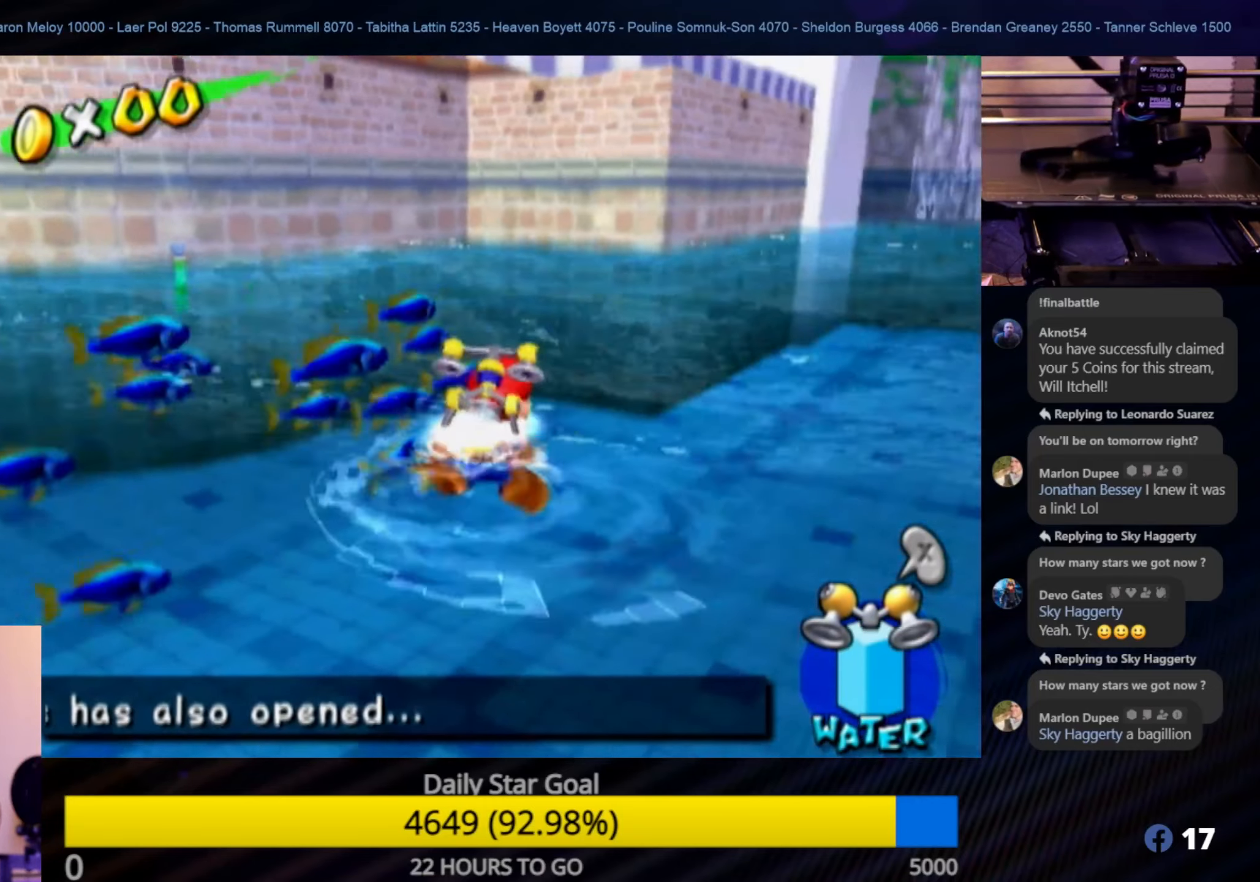
{"buttons": [], "left_stick": "center", "right_stick": "center", "events": [[50, "right_stick", "center"]]}
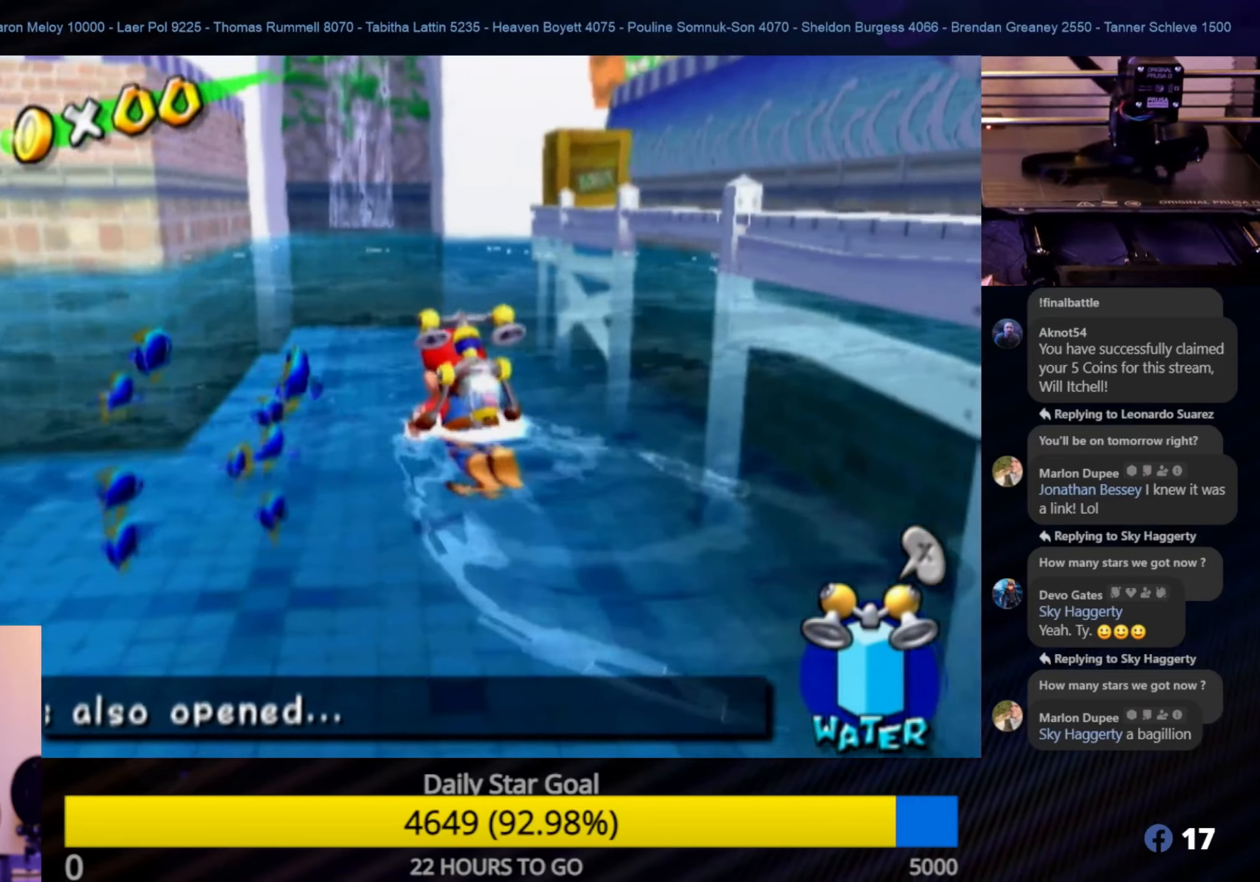
{"buttons": [], "left_stick": "up-right", "right_stick": "center", "events": [[84, "left_stick", "up-right"]]}
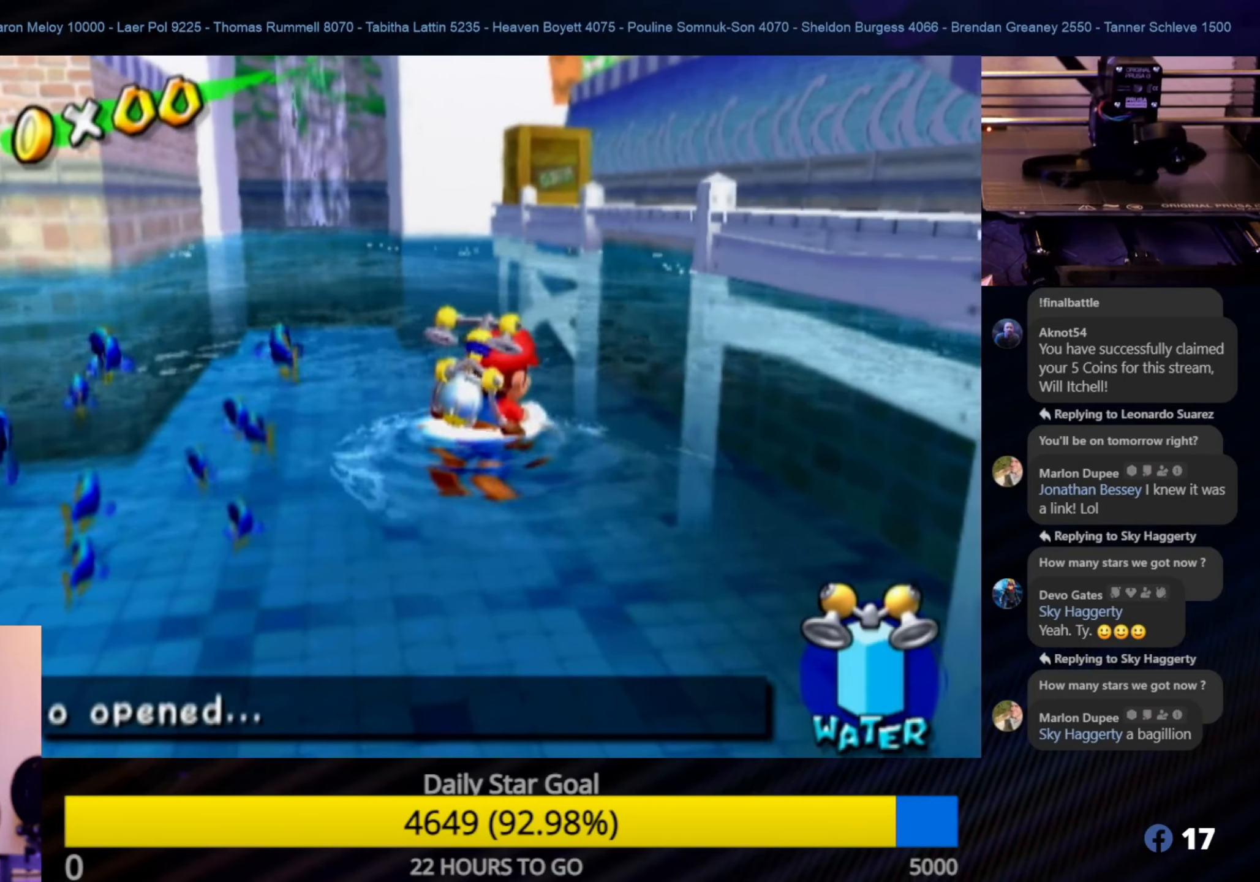
{"buttons": [], "left_stick": "up-right", "right_stick": "center", "events": []}
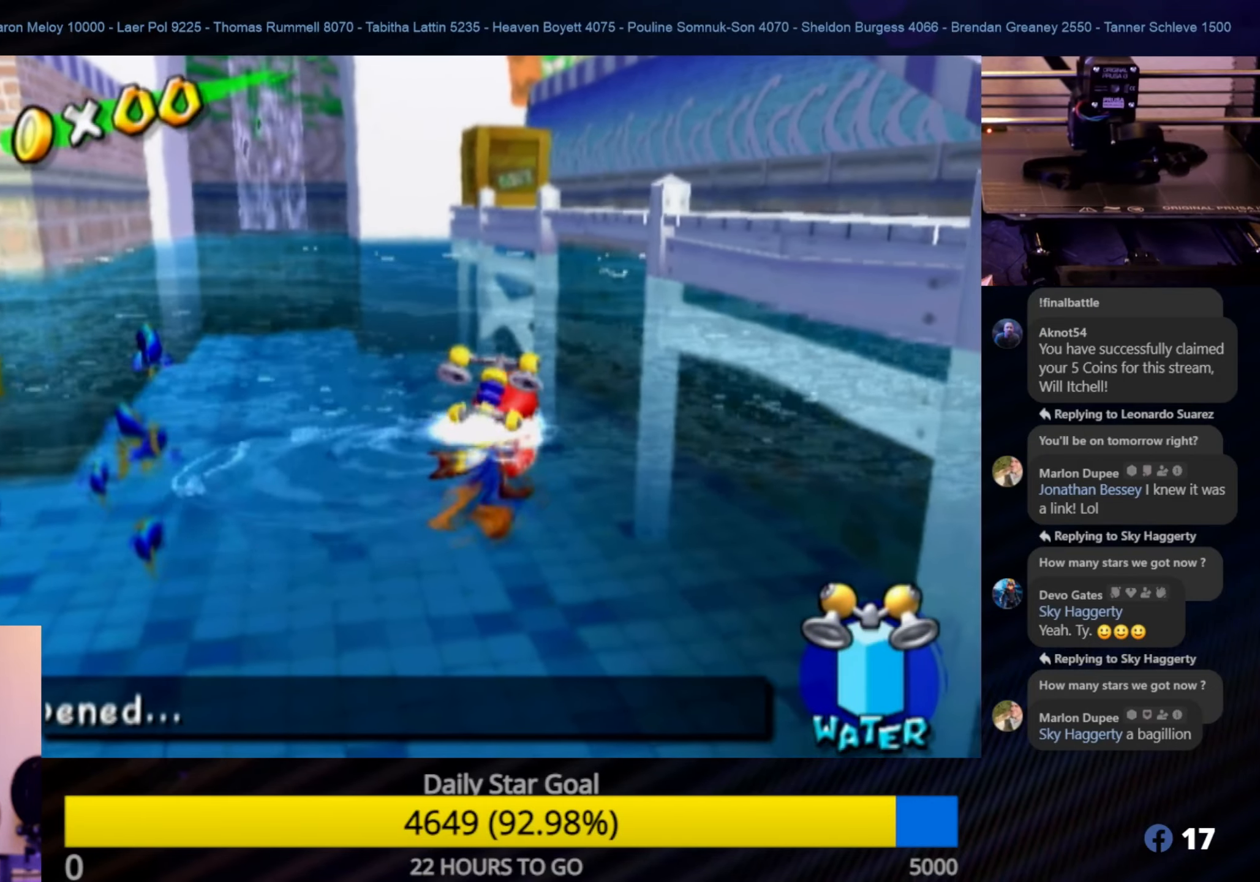
{"buttons": [], "left_stick": "center", "right_stick": "center", "events": [[334, "left_stick", "center"]]}
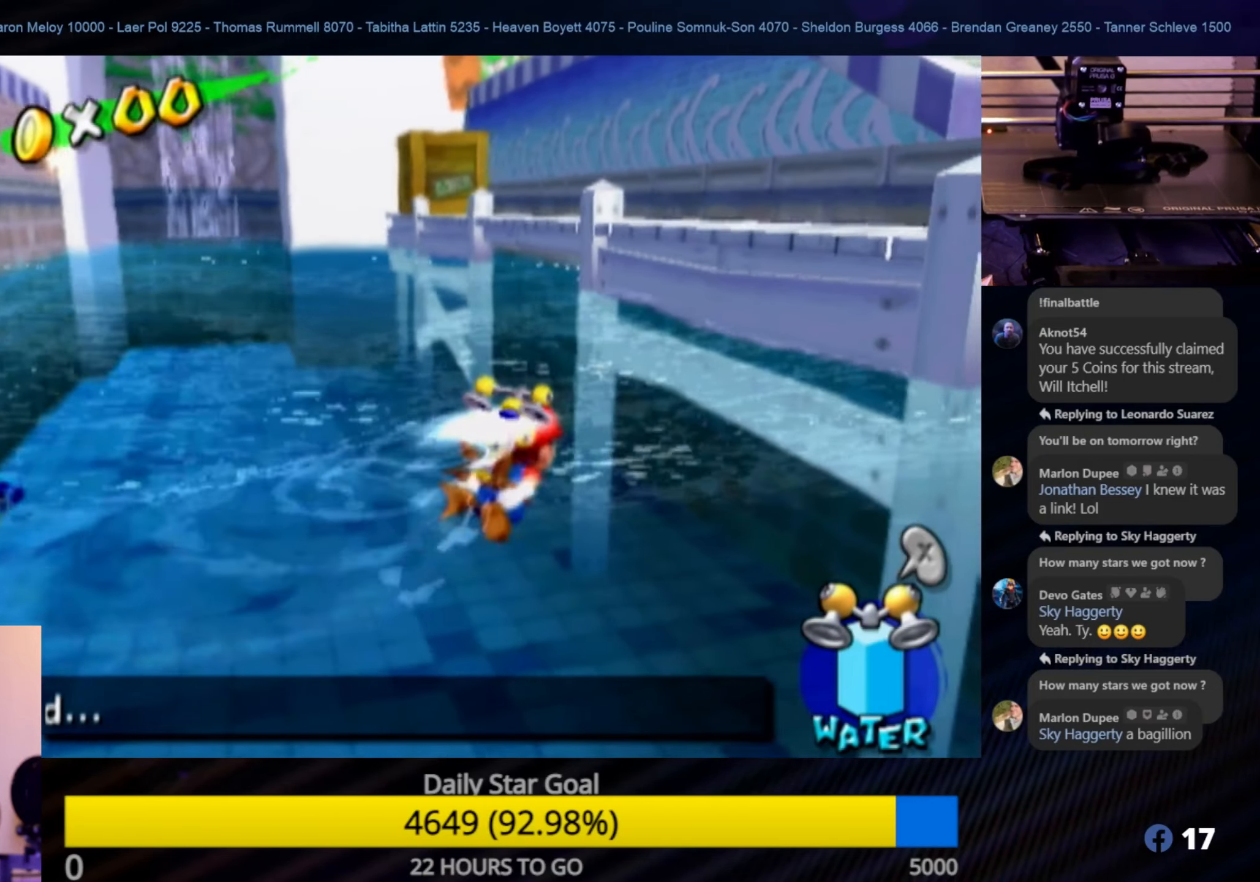
{"buttons": ["A"], "left_stick": "center", "right_stick": "center", "events": [[84, "left_stick", "up-right"], [200, "left_stick", "center"], [217, "A", "down"]]}
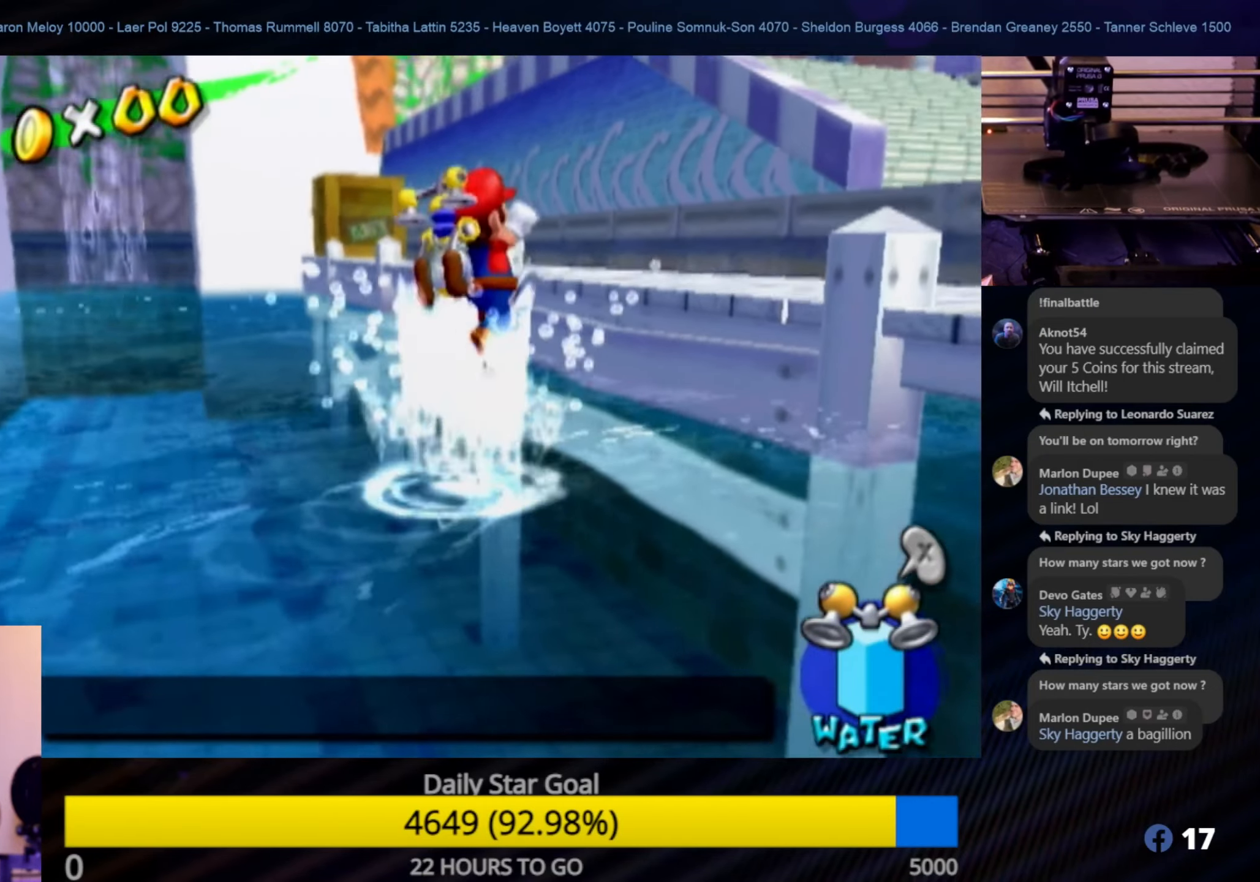
{"buttons": ["R1"], "left_stick": "up", "right_stick": "center", "events": [[50, "R1", "down"], [233, "A", "up"], [333, "left_stick", "up-right"], [450, "left_stick", "up"]]}
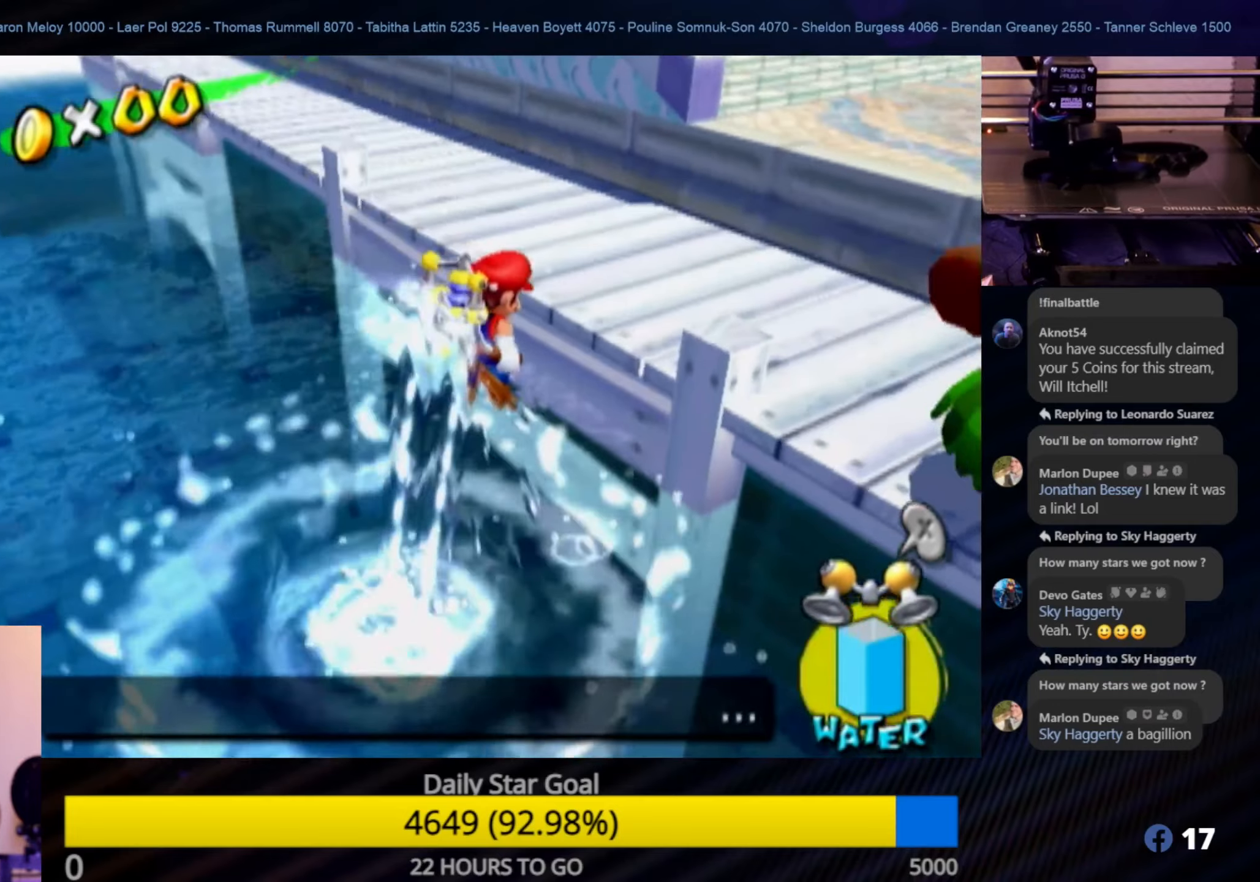
{"buttons": ["R1"], "left_stick": "up-left", "right_stick": "center", "events": [[383, "left_stick", "up-left"]]}
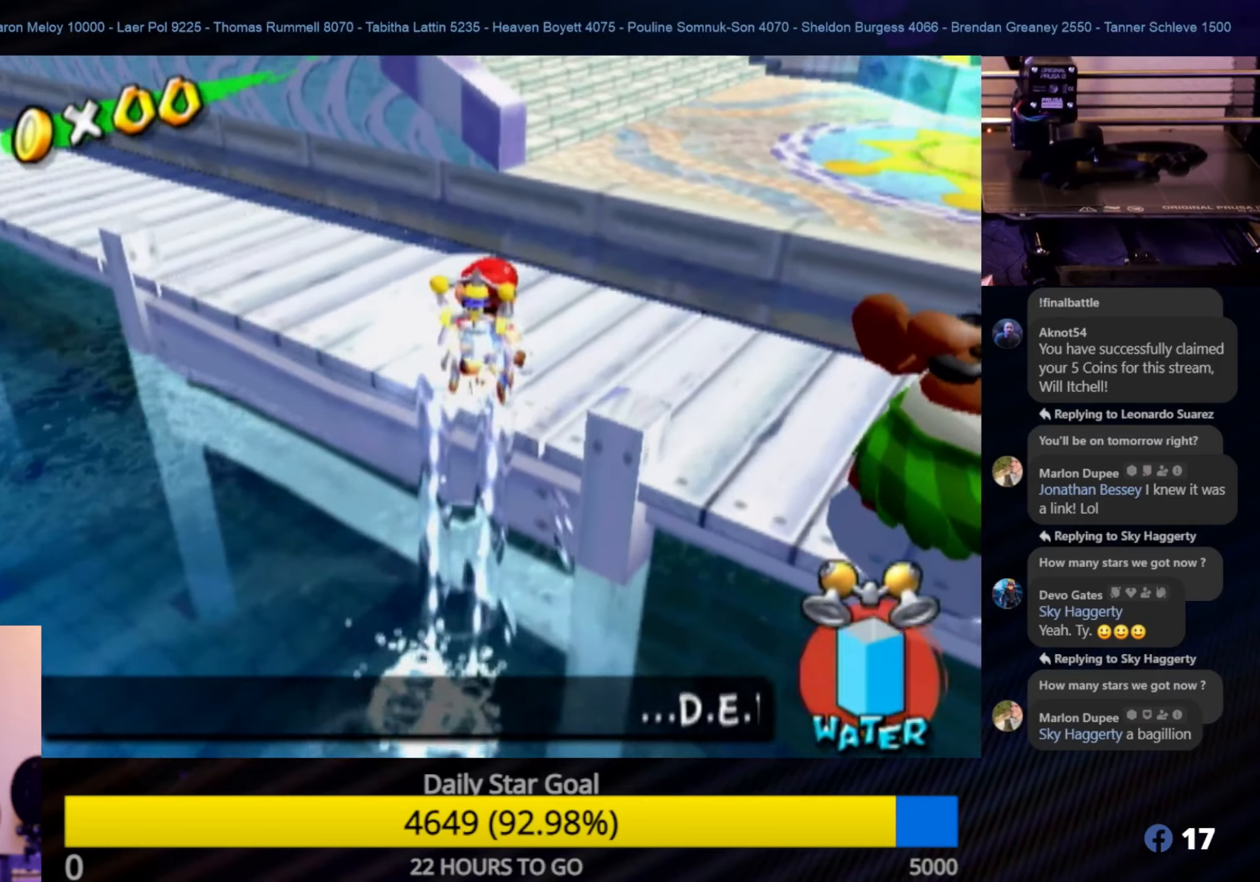
{"buttons": [], "left_stick": "up-left", "right_stick": "right", "events": [[100, "R1", "up"], [266, "right_stick", "down-right"], [383, "right_stick", "right"]]}
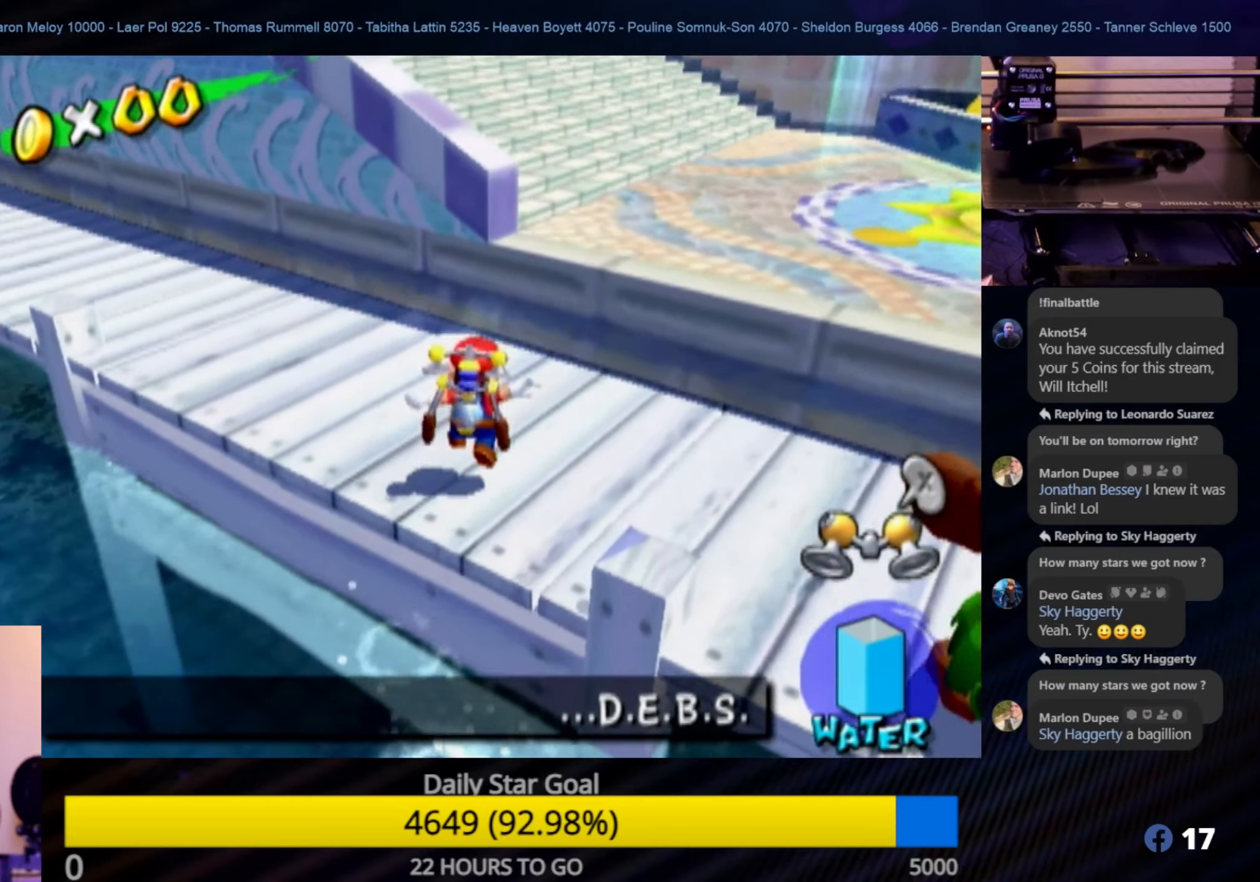
{"buttons": [], "left_stick": "up", "right_stick": "center", "events": [[216, "right_stick", "center"], [350, "left_stick", "up"]]}
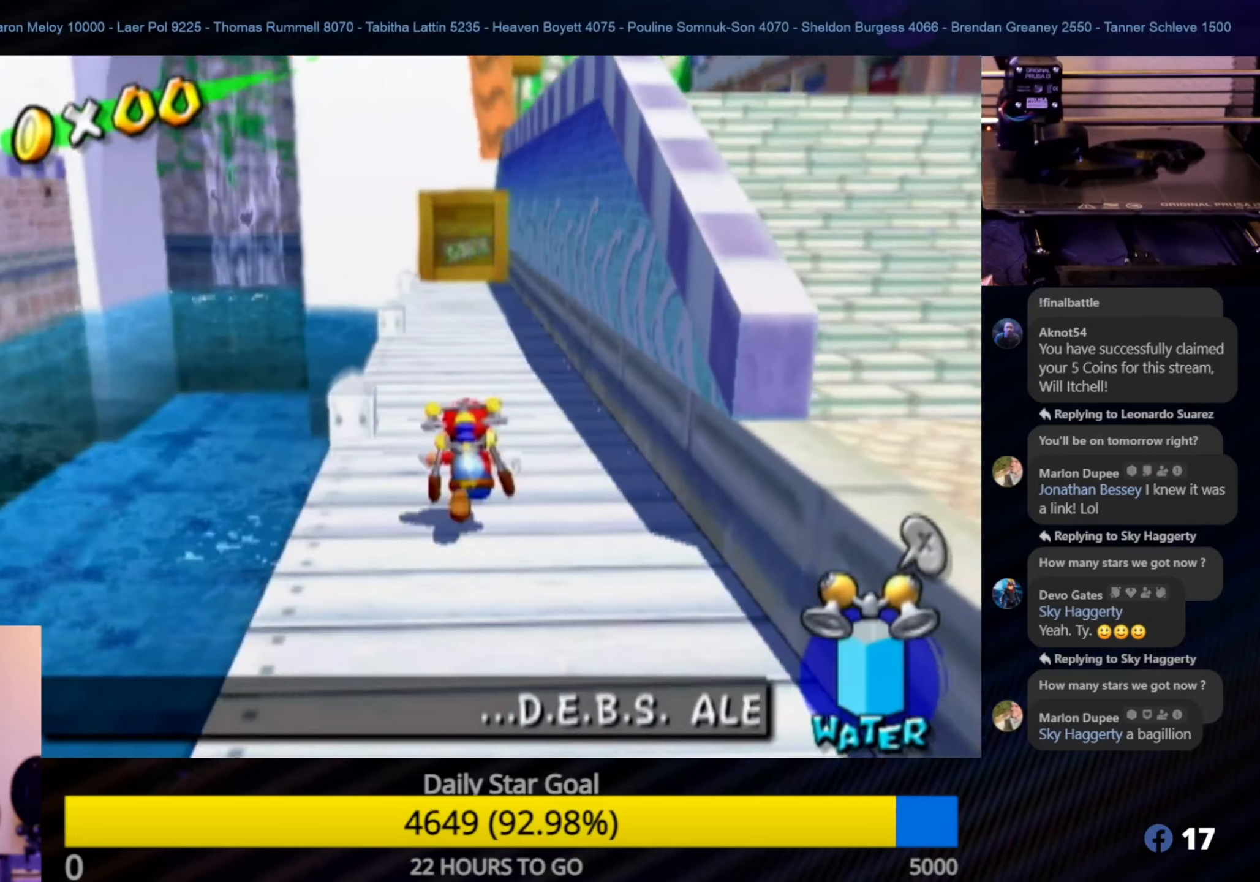
{"buttons": [], "left_stick": "up", "right_stick": "center", "events": []}
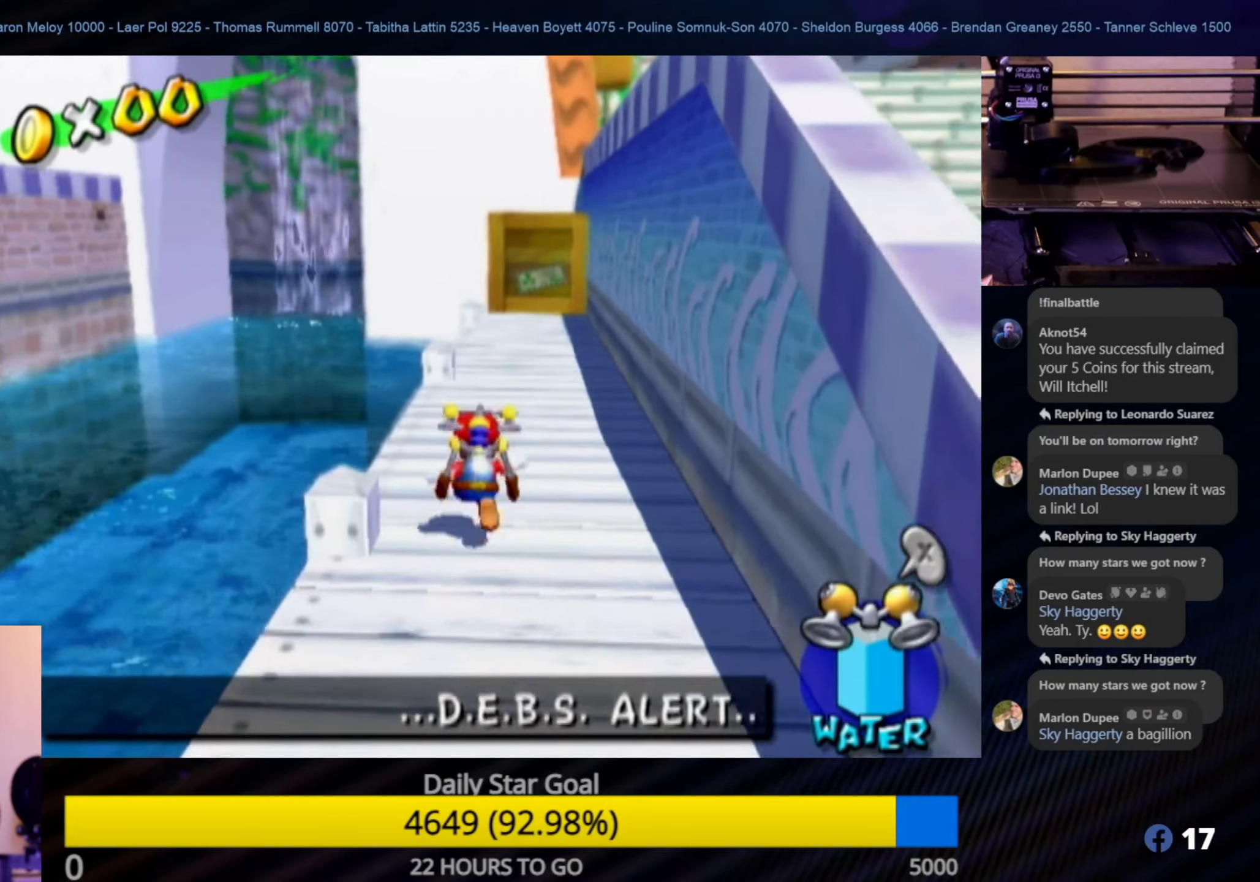
{"buttons": [], "left_stick": "up-right", "right_stick": "center", "events": [[416, "left_stick", "up-right"]]}
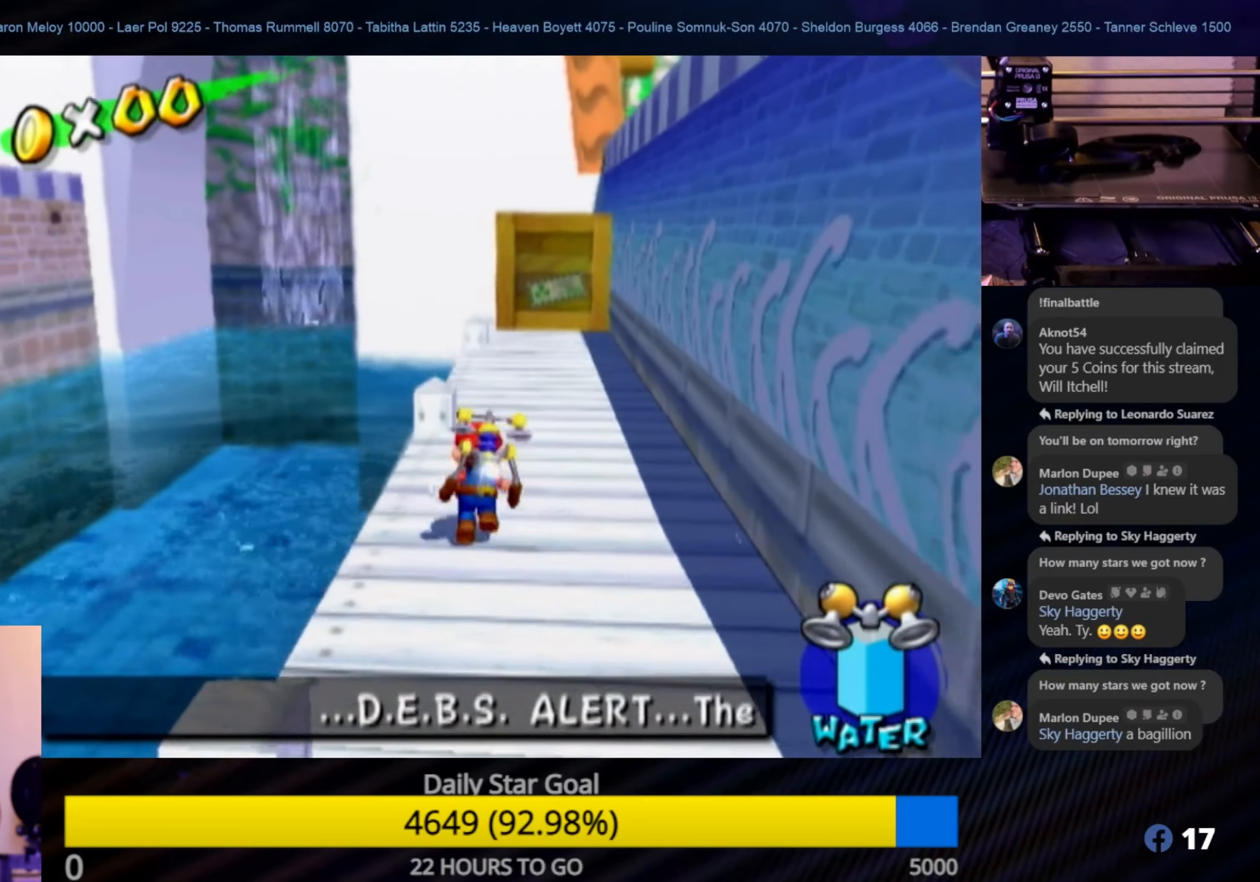
{"buttons": [], "left_stick": "up", "right_stick": "center", "events": [[83, "left_stick", "up"]]}
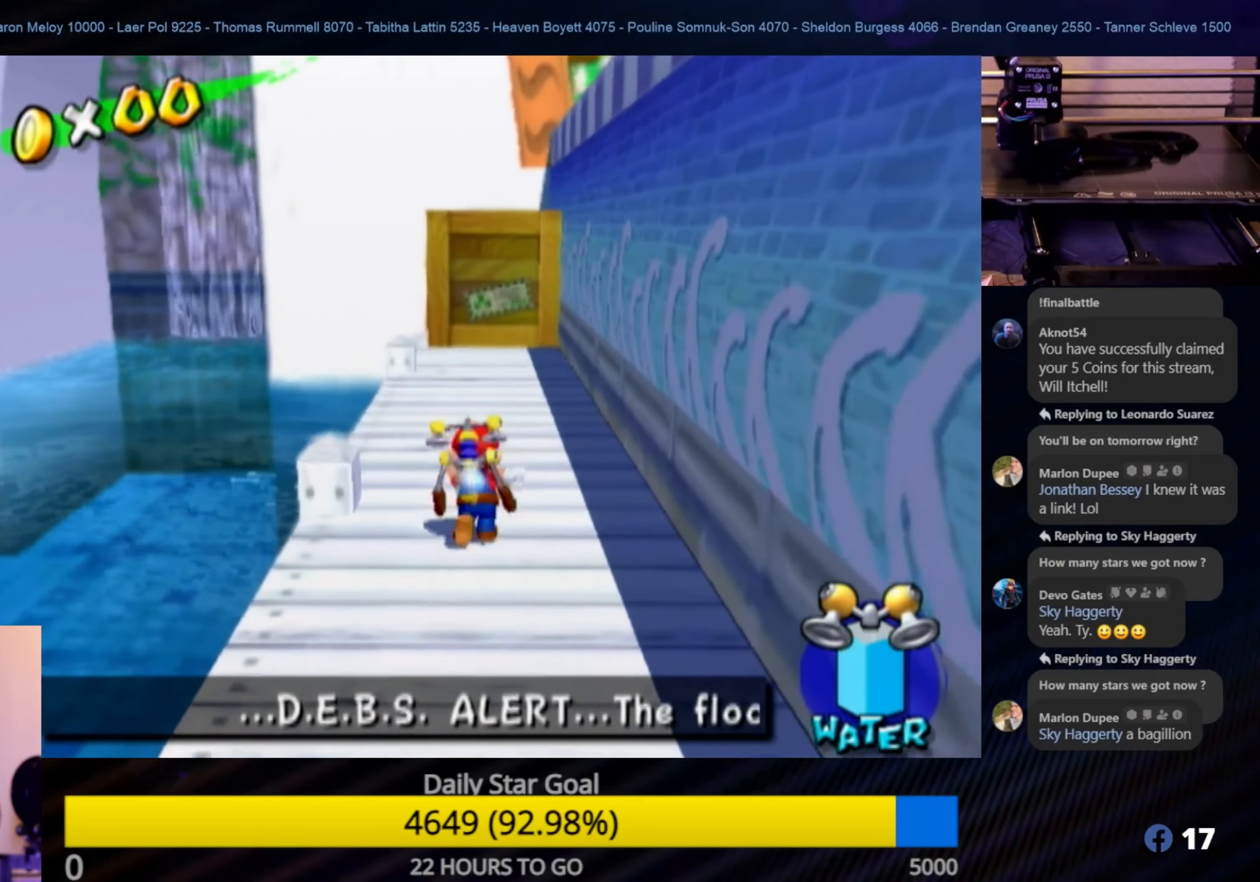
{"buttons": [], "left_stick": "up", "right_stick": "center", "events": []}
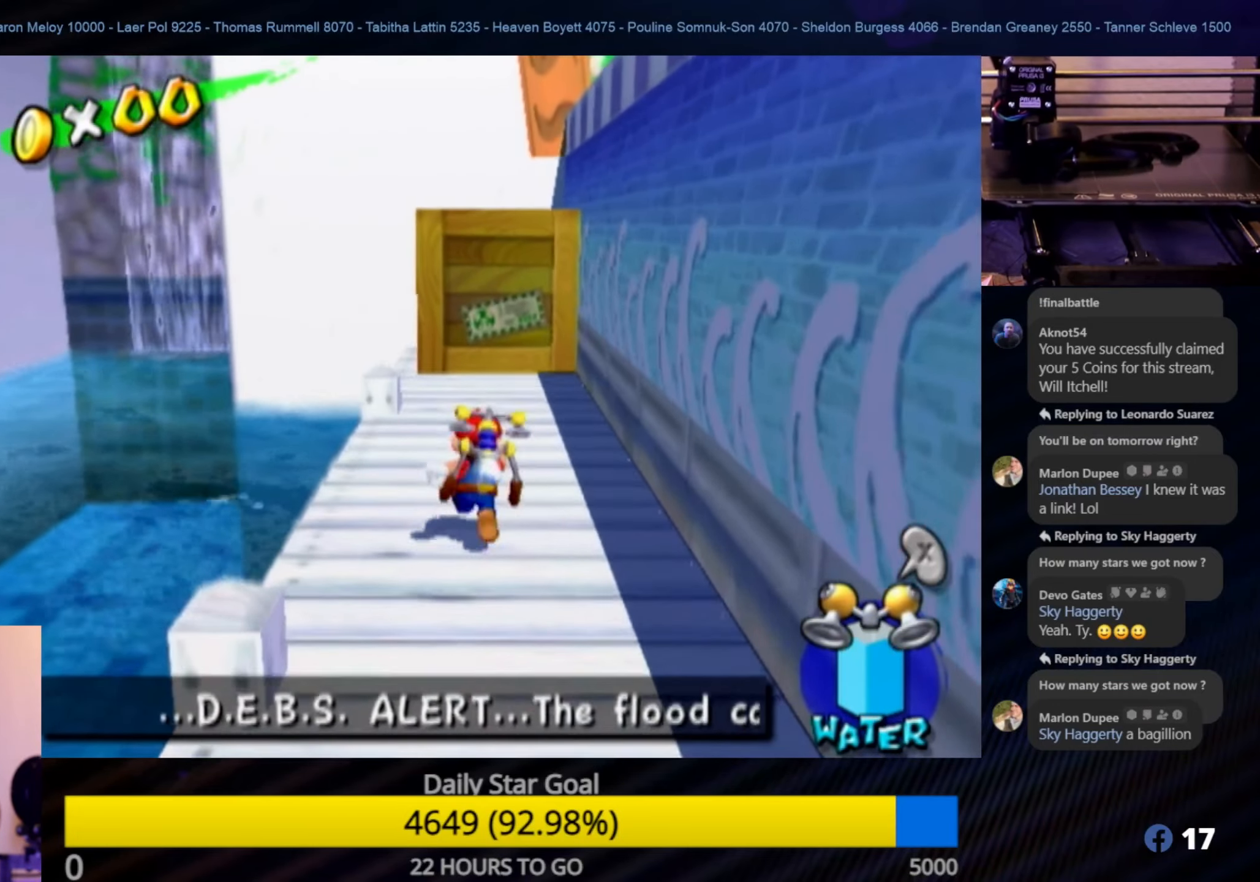
{"buttons": [], "left_stick": "up", "right_stick": "center", "events": []}
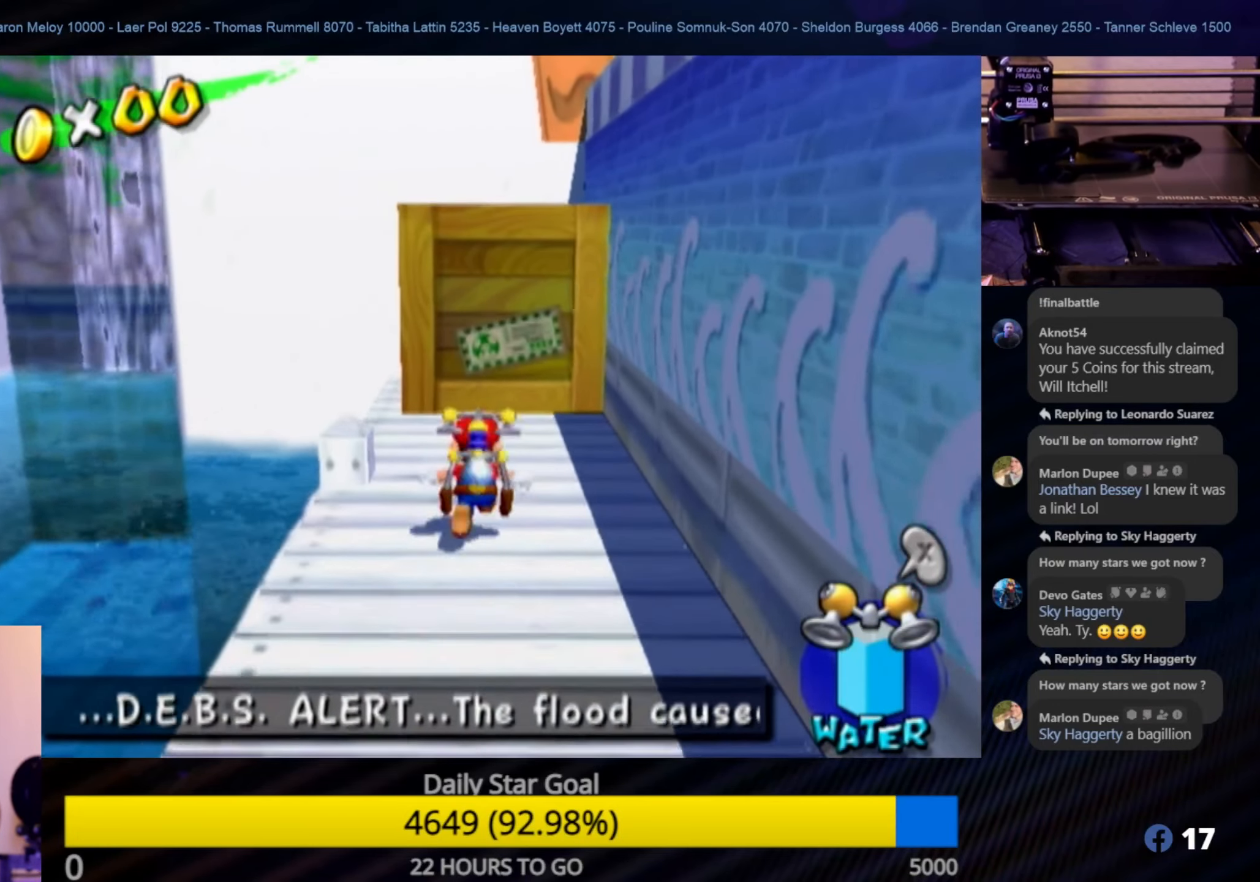
{"buttons": [], "left_stick": "up", "right_stick": "center", "events": [[266, "left_stick", "down"], [366, "left_stick", "right"], [433, "left_stick", "up"]]}
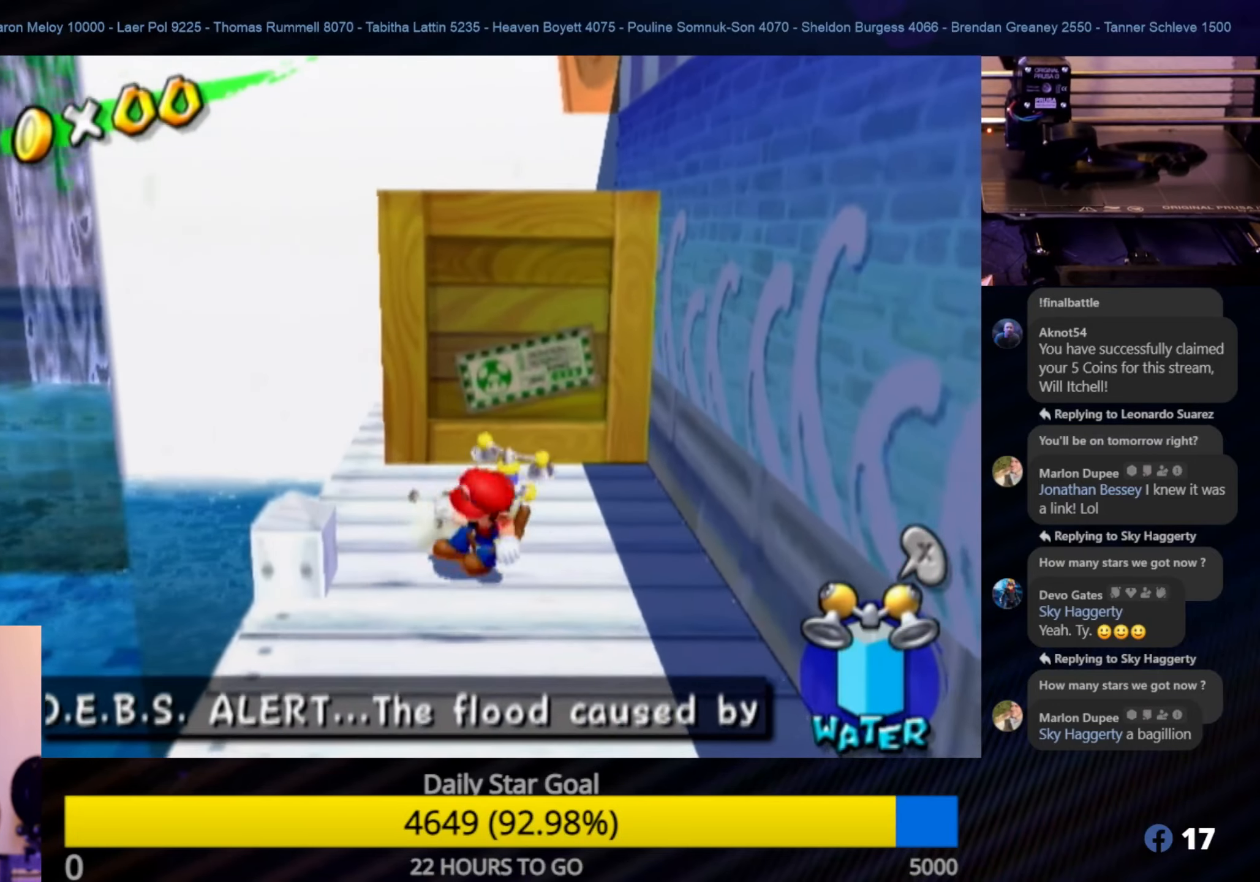
{"buttons": ["A"], "left_stick": "up", "right_stick": "center", "events": [[33, "A", "down"]]}
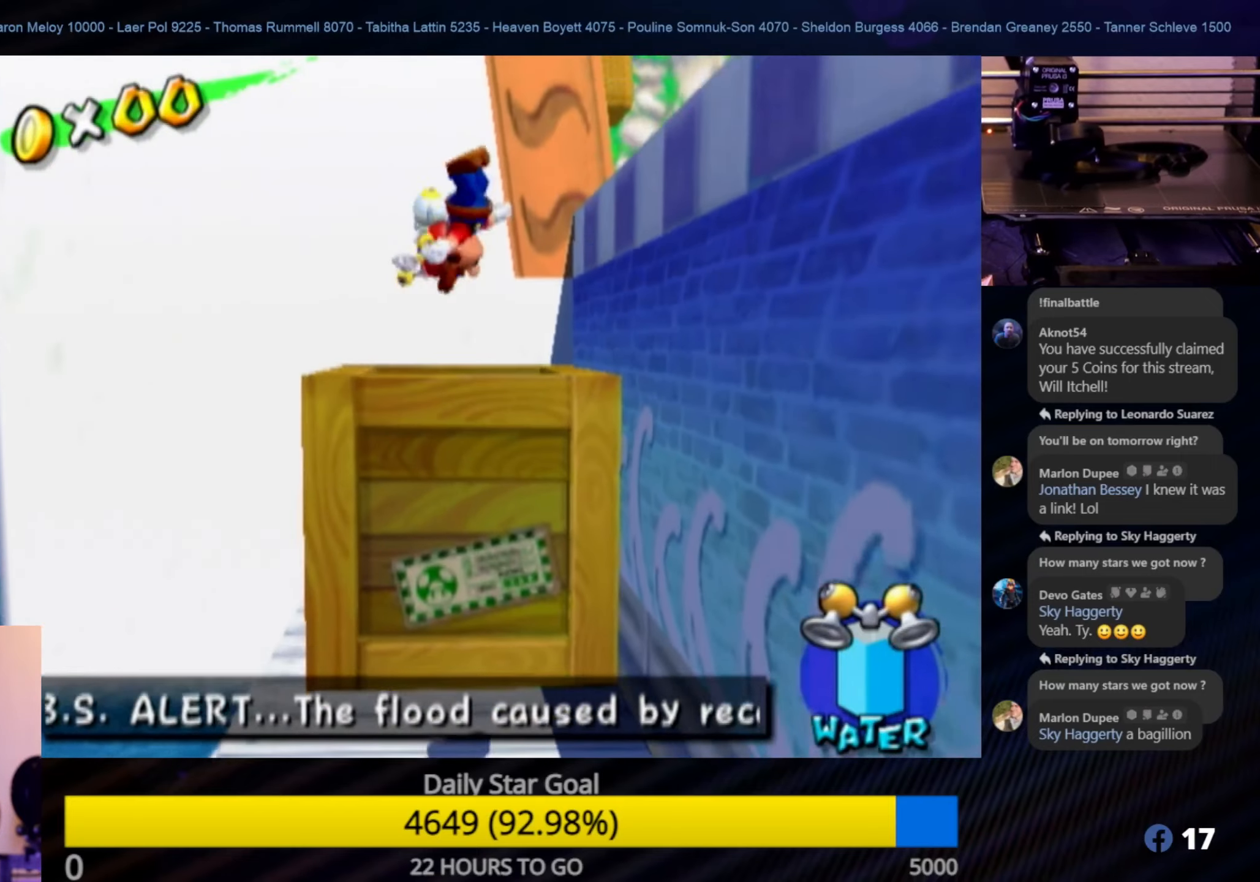
{"buttons": ["L1"], "left_stick": "center", "right_stick": "center", "events": [[17, "A", "up"], [100, "R1", "down"], [117, "left_stick", "center"], [433, "R1", "up"], [450, "L1", "down"]]}
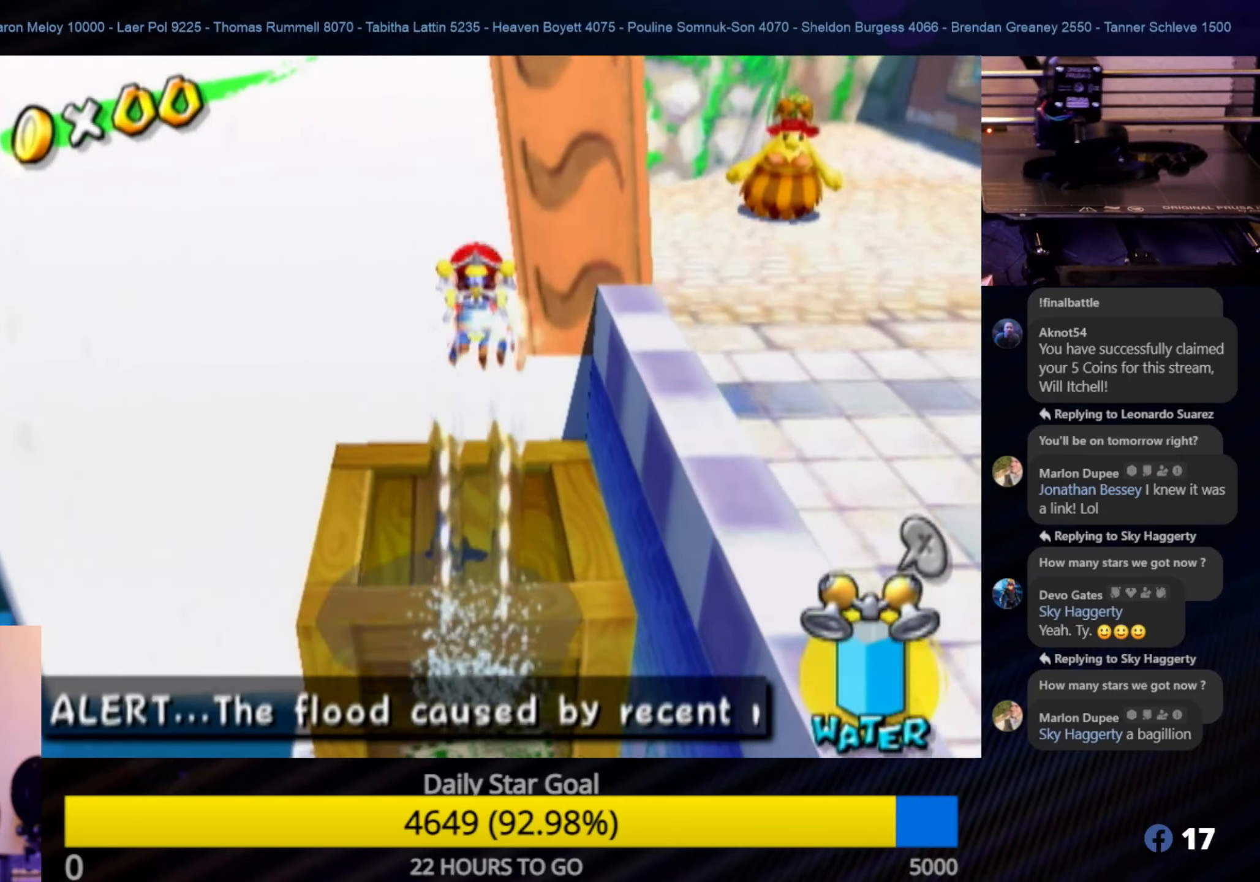
{"buttons": [], "left_stick": "center", "right_stick": "center", "events": [[167, "L1", "up"]]}
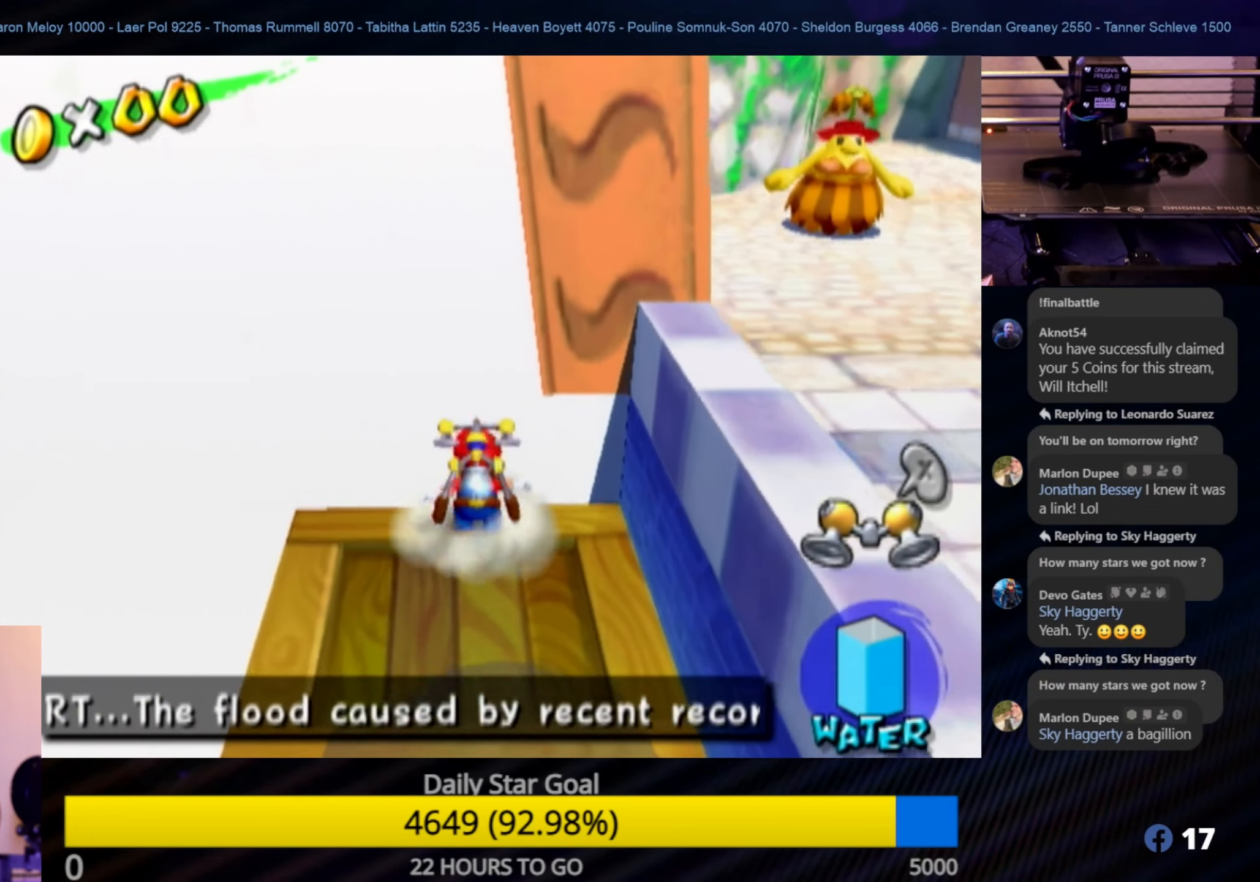
{"buttons": ["L1"], "left_stick": "center", "right_stick": "center", "events": [[83, "A", "down"], [250, "A", "up"], [267, "L1", "down"]]}
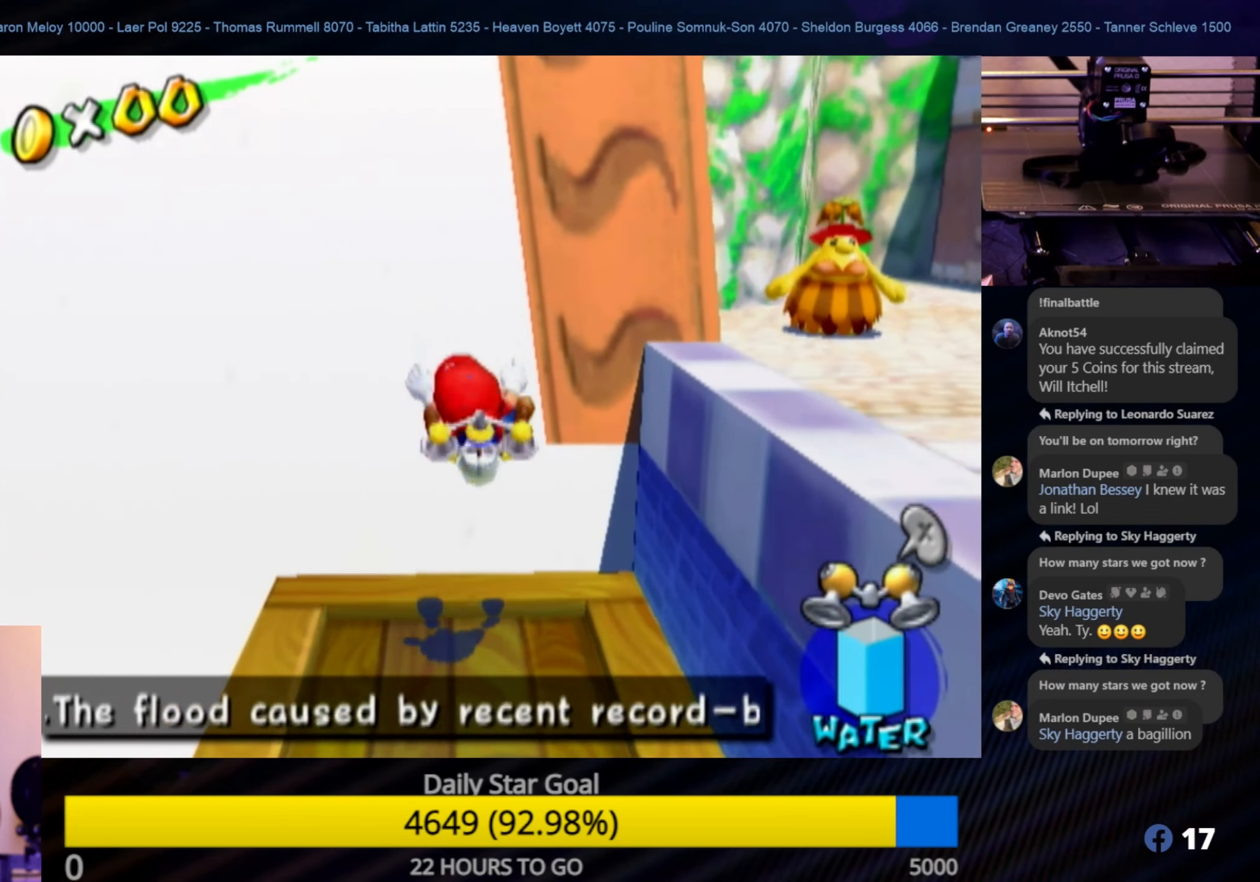
{"buttons": [], "left_stick": "down", "right_stick": "center", "events": [[133, "L1", "up"], [283, "left_stick", "down"]]}
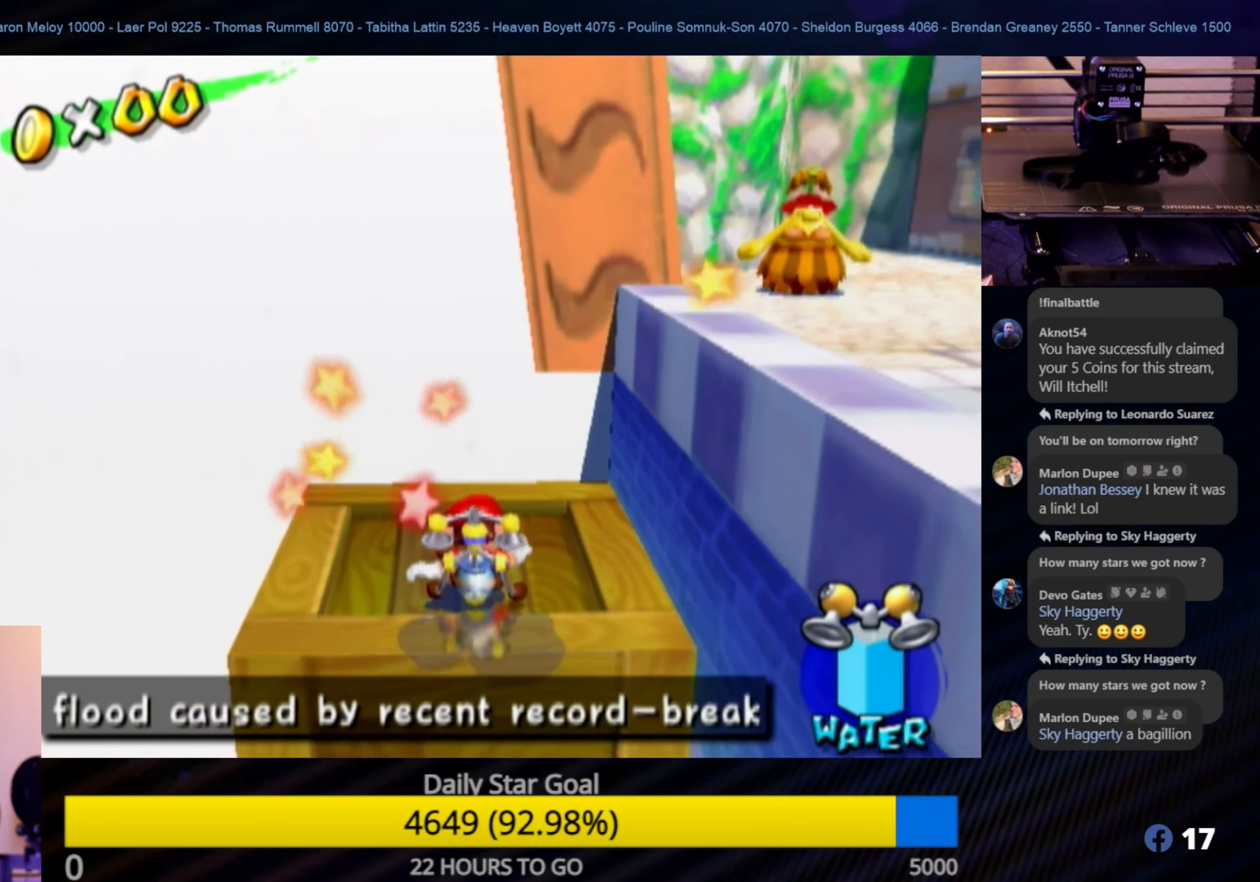
{"buttons": [], "left_stick": "center", "right_stick": "center", "events": [[17, "left_stick", "center"], [133, "A", "down"], [283, "A", "up"], [367, "L1", "down"], [500, "L1", "up"]]}
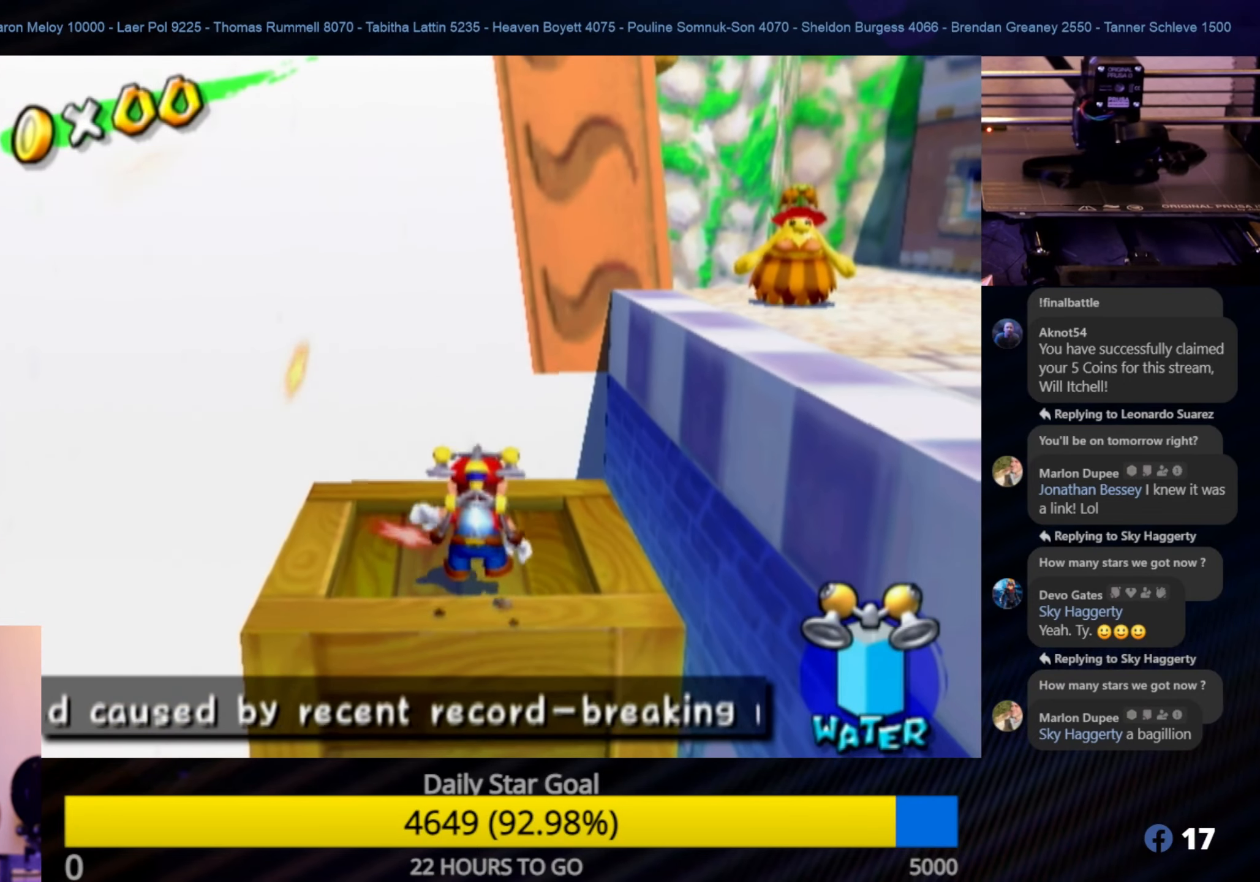
{"buttons": ["L1"], "left_stick": "center", "right_stick": "center", "events": [[150, "A", "down"], [333, "A", "up"], [383, "L1", "down"]]}
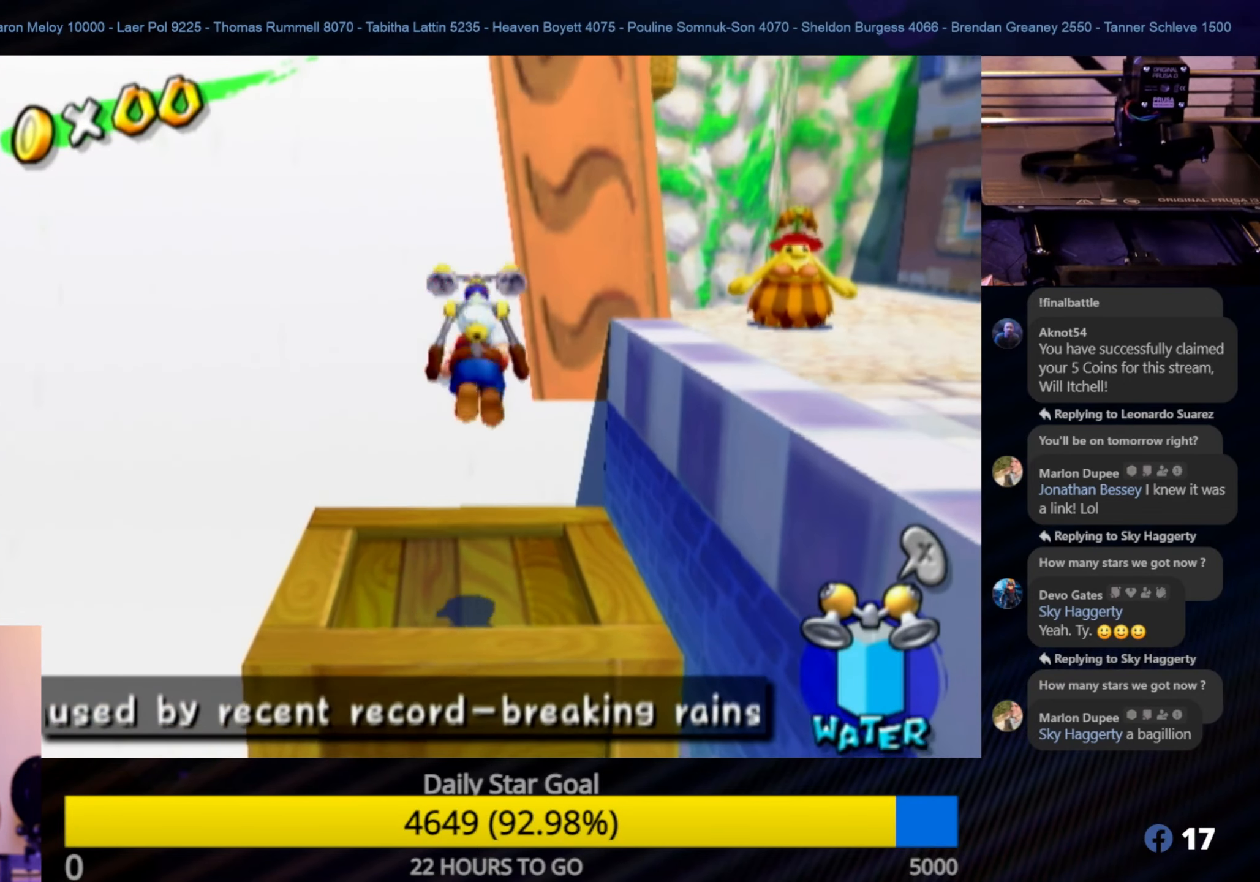
{"buttons": [], "left_stick": "center", "right_stick": "center", "events": [[250, "L1", "up"]]}